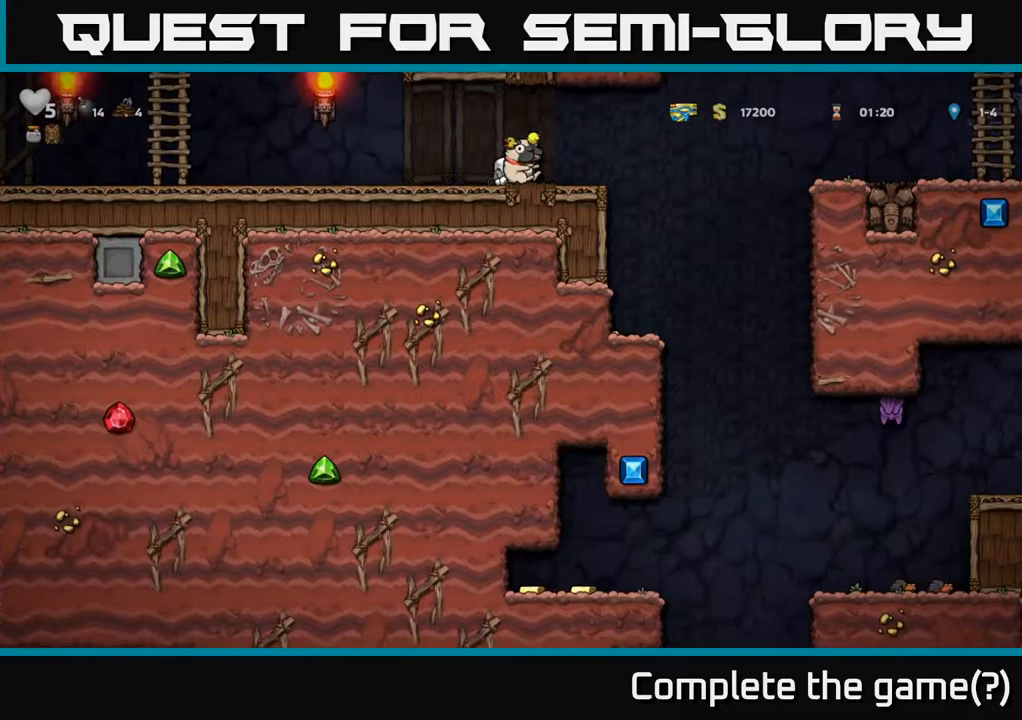
Gameplay with a controller (Xbox layout); each line is a JSON object with the inputs held at the frame after it. "events" lists button and stick changes between this image and that frame as [ms after this image, input, new state], when the widget could be followed in between.
{"buttons": ["DPAD_DOWN"], "left_stick": "center", "right_stick": "center", "events": []}
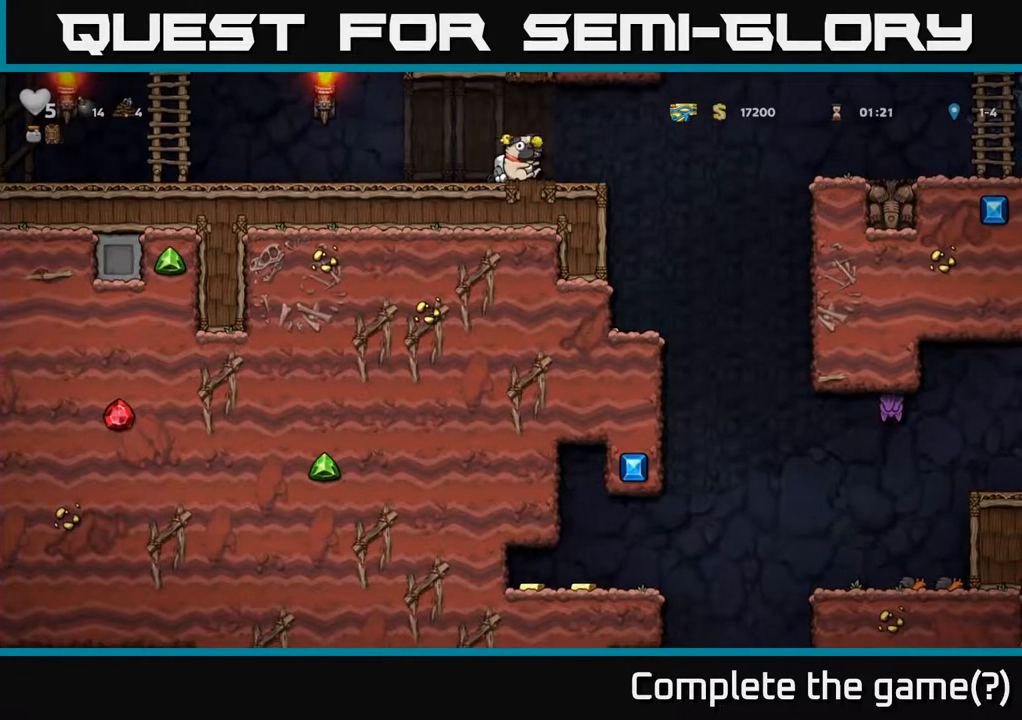
{"buttons": ["DPAD_LEFT"], "left_stick": "center", "right_stick": "center", "events": [[17, "X", "down"], [83, "X", "up"], [183, "DPAD_DOWN", "up"], [200, "DPAD_LEFT", "down"]]}
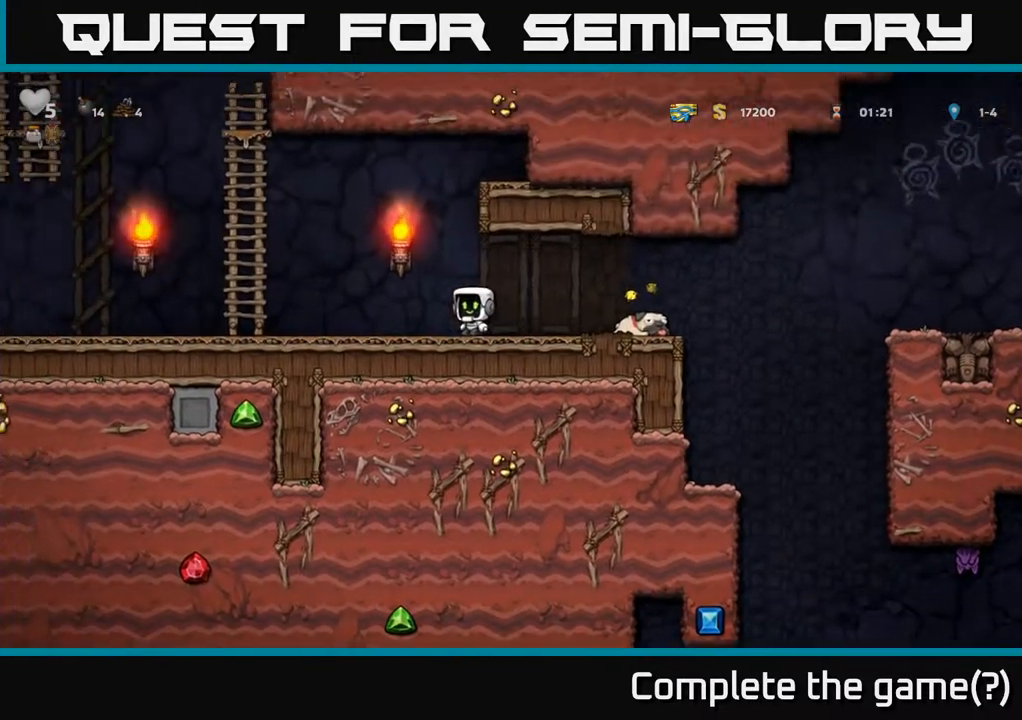
{"buttons": ["DPAD_UP"], "left_stick": "center", "right_stick": "center", "events": [[233, "A", "down"], [450, "DPAD_UP", "down"], [467, "A", "up"], [467, "DPAD_LEFT", "up"]]}
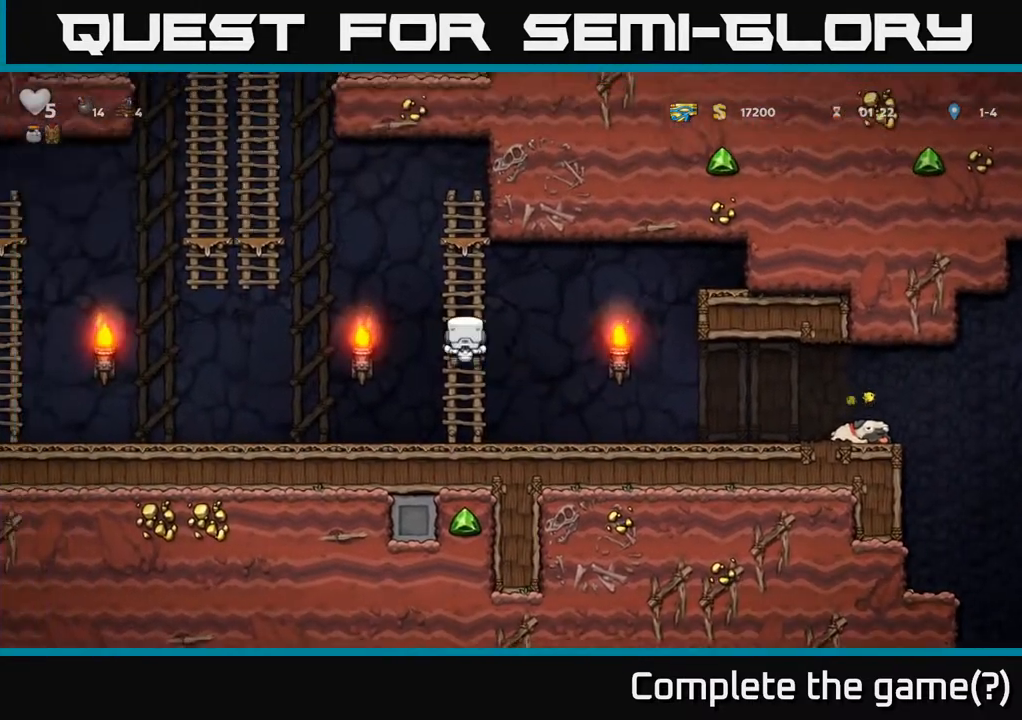
{"buttons": ["A", "DPAD_LEFT"], "left_stick": "center", "right_stick": "center", "events": [[317, "DPAD_LEFT", "down"], [350, "A", "down"], [350, "DPAD_UP", "up"]]}
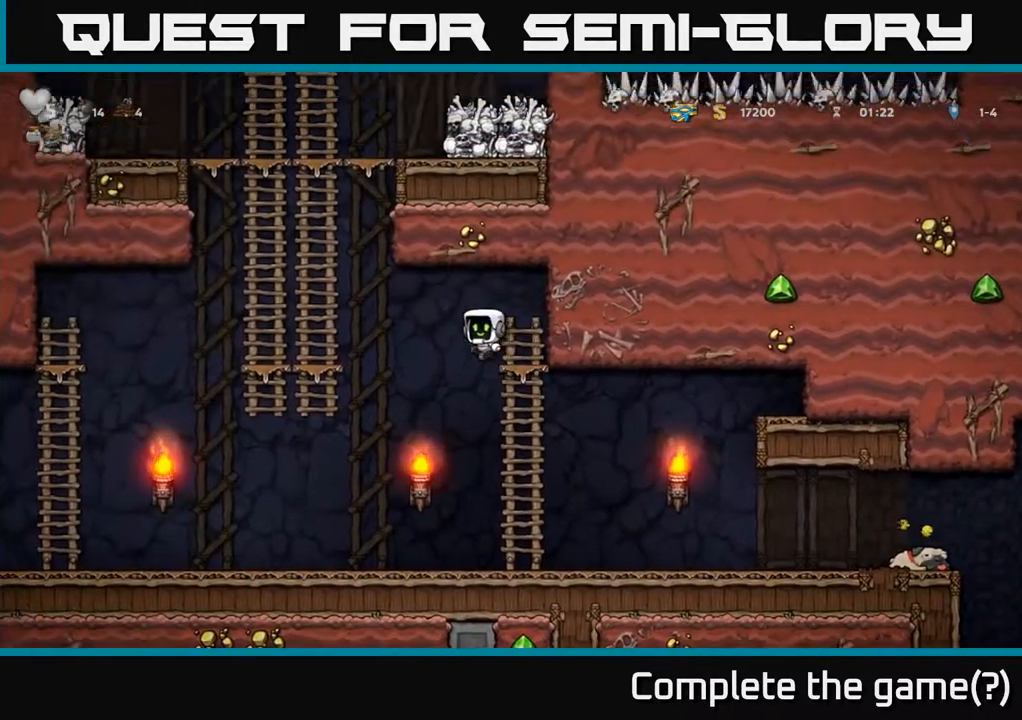
{"buttons": ["DPAD_UP"], "left_stick": "center", "right_stick": "center", "events": [[233, "A", "up"], [317, "DPAD_UP", "down"], [350, "DPAD_LEFT", "up"]]}
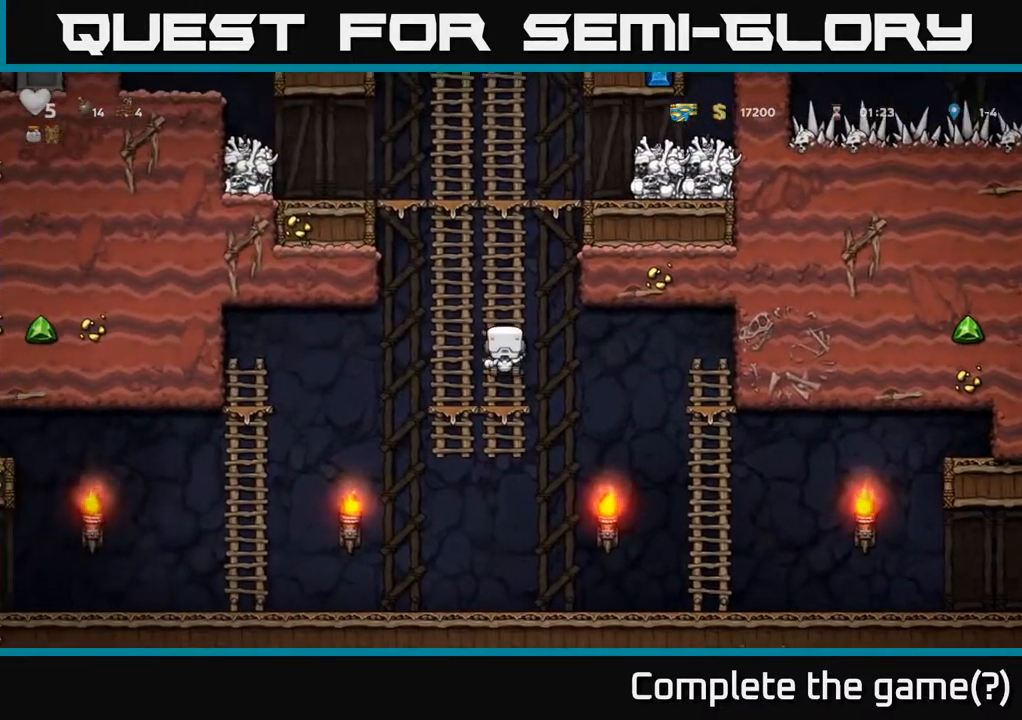
{"buttons": ["DPAD_UP"], "left_stick": "center", "right_stick": "center", "events": [[200, "A", "down"], [400, "A", "up"]]}
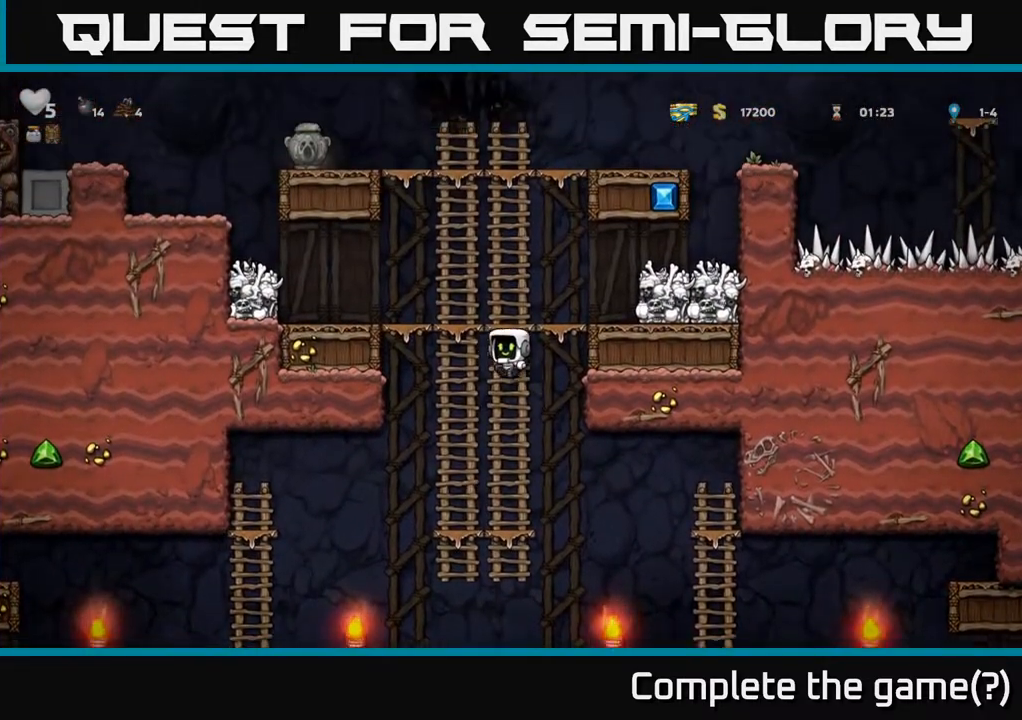
{"buttons": ["DPAD_UP"], "left_stick": "center", "right_stick": "center", "events": []}
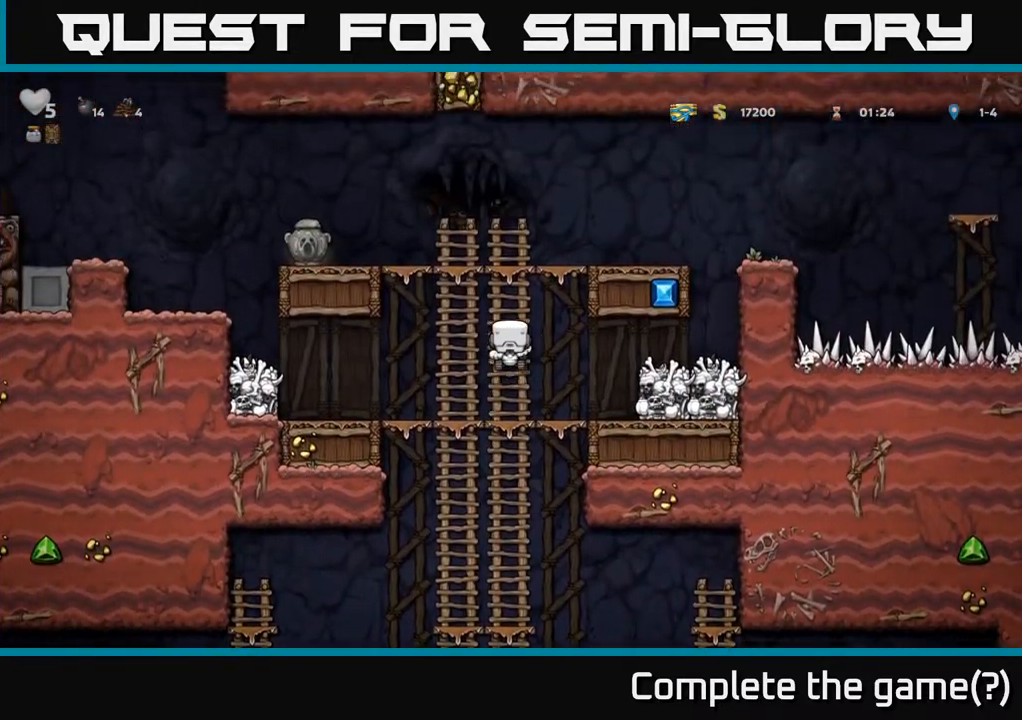
{"buttons": ["DPAD_LEFT"], "left_stick": "center", "right_stick": "center", "events": [[167, "A", "down"], [183, "DPAD_LEFT", "down"], [200, "DPAD_UP", "up"], [367, "A", "up"]]}
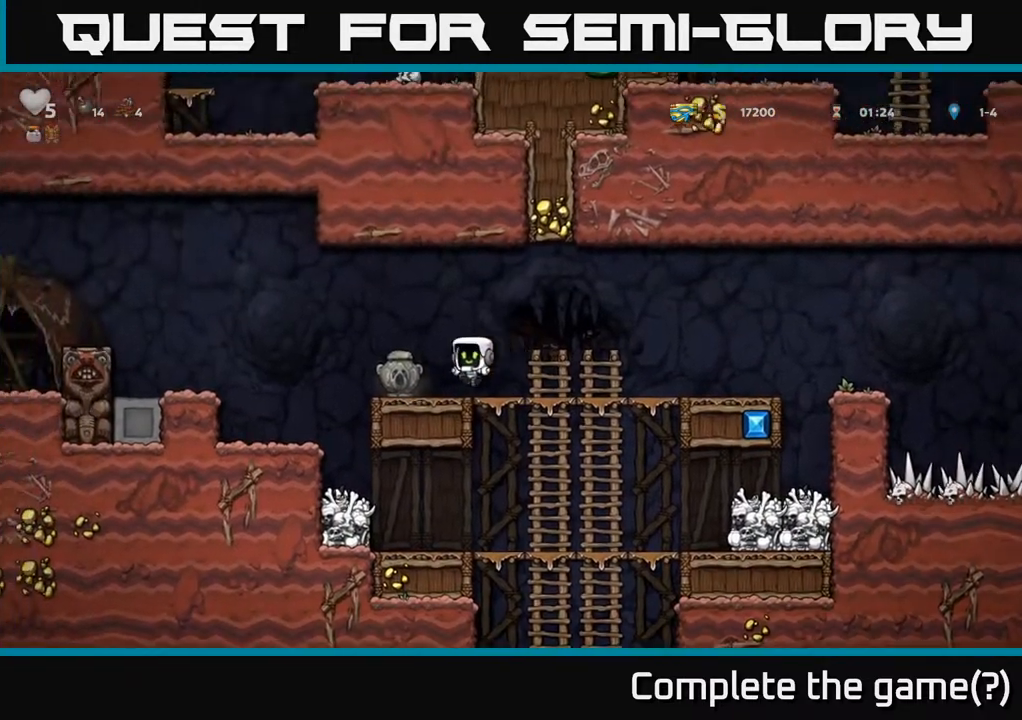
{"buttons": ["DPAD_UP", "DPAD_RIGHT"], "left_stick": "center", "right_stick": "center", "events": [[133, "DPAD_DOWN", "down"], [167, "DPAD_LEFT", "up"], [167, "X", "down"], [250, "DPAD_RIGHT", "down"], [267, "DPAD_DOWN", "up"], [267, "X", "up"], [400, "DPAD_UP", "down"]]}
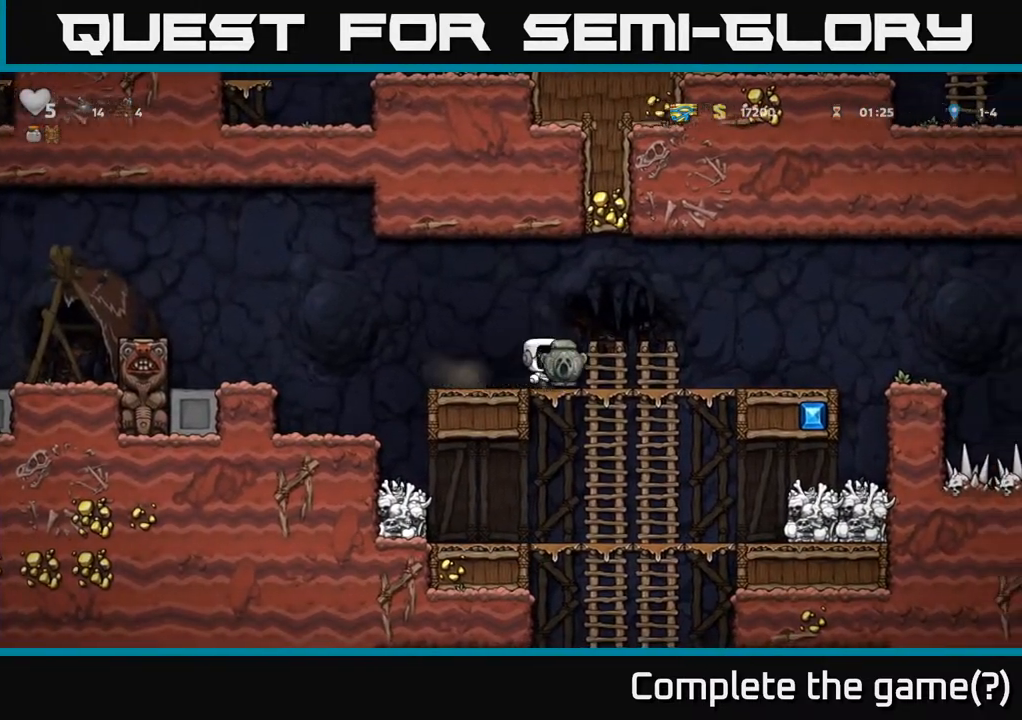
{"buttons": [], "left_stick": "center", "right_stick": "center", "events": [[50, "DPAD_UP", "up"], [100, "DPAD_DOWN", "down"], [117, "DPAD_RIGHT", "up"], [183, "A", "down"], [300, "A", "up"], [417, "DPAD_DOWN", "up"], [467, "DPAD_UP", "down"], [500, "DPAD_UP", "up"]]}
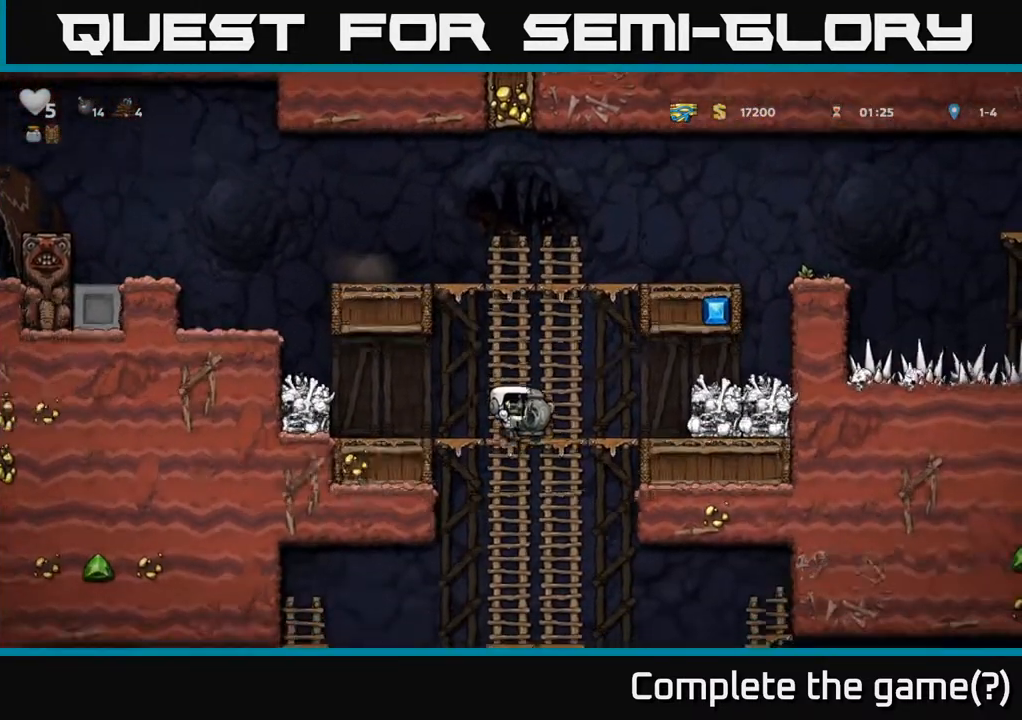
{"buttons": ["DPAD_DOWN", "DPAD_RIGHT"], "left_stick": "center", "right_stick": "center", "events": [[33, "DPAD_DOWN", "down"], [100, "A", "down"], [183, "A", "up"], [400, "DPAD_DOWN", "up"], [433, "DPAD_RIGHT", "down"], [500, "DPAD_DOWN", "down"]]}
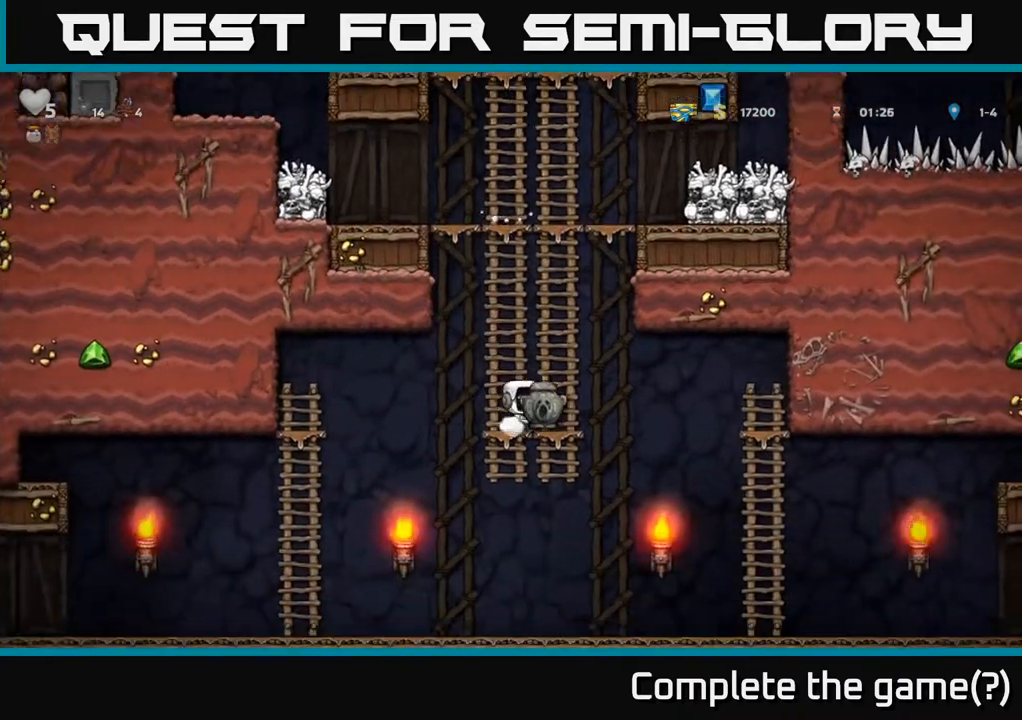
{"buttons": ["DPAD_RIGHT"], "left_stick": "center", "right_stick": "center", "events": [[17, "DPAD_RIGHT", "up"], [33, "A", "down"], [133, "A", "up"], [133, "DPAD_DOWN", "up"], [150, "DPAD_RIGHT", "down"]]}
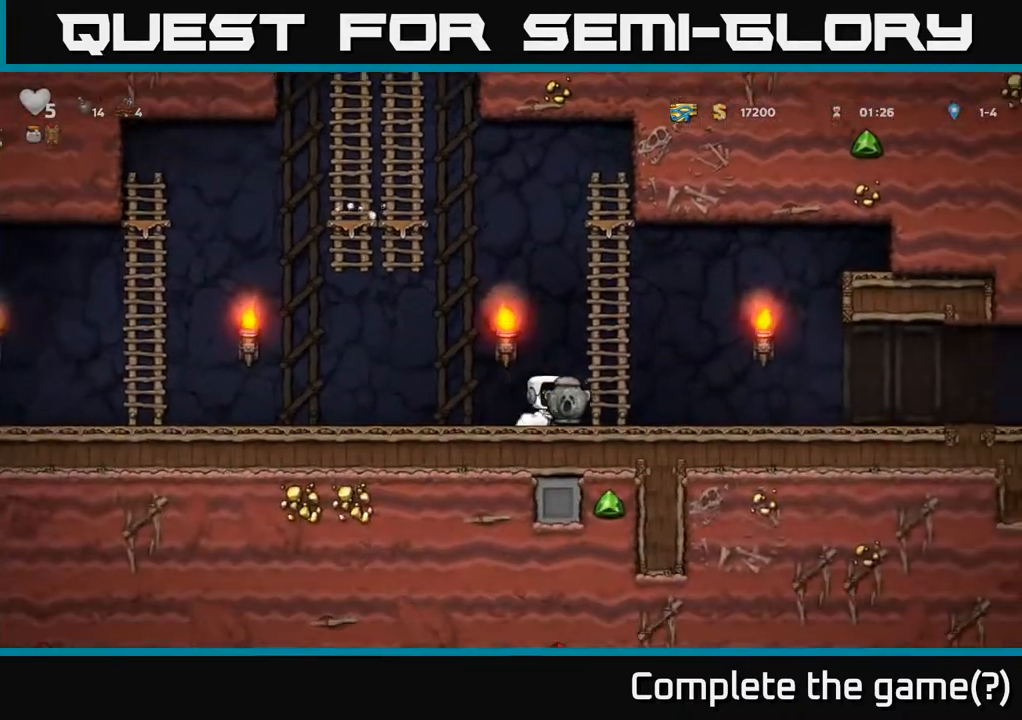
{"buttons": ["DPAD_RIGHT"], "left_stick": "center", "right_stick": "center", "events": []}
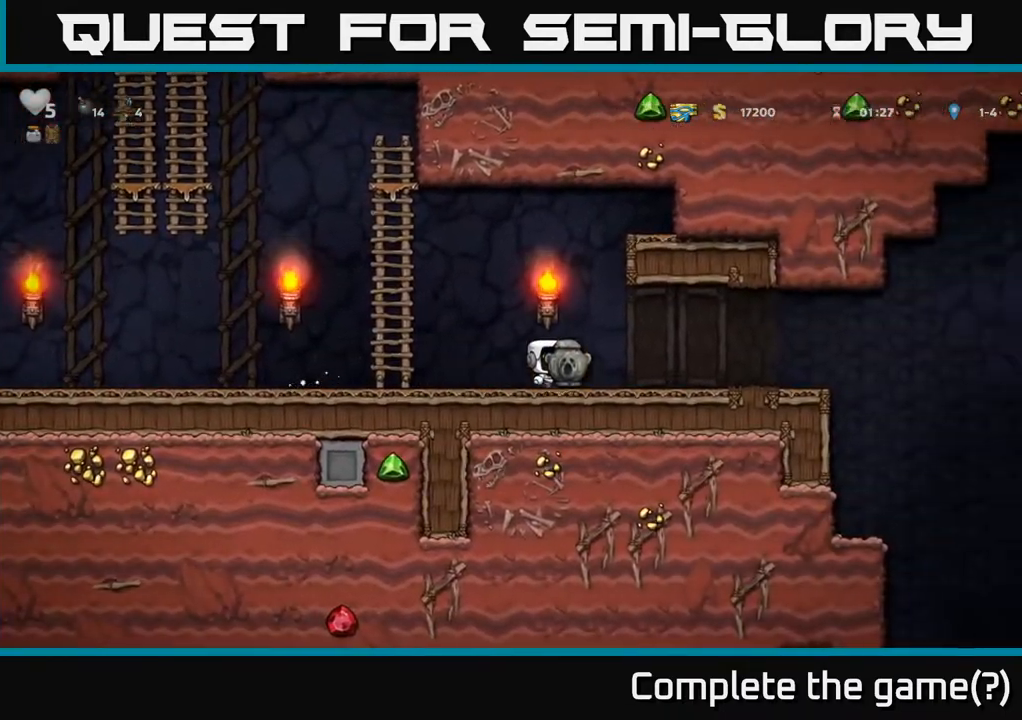
{"buttons": ["DPAD_RIGHT"], "left_stick": "center", "right_stick": "center", "events": []}
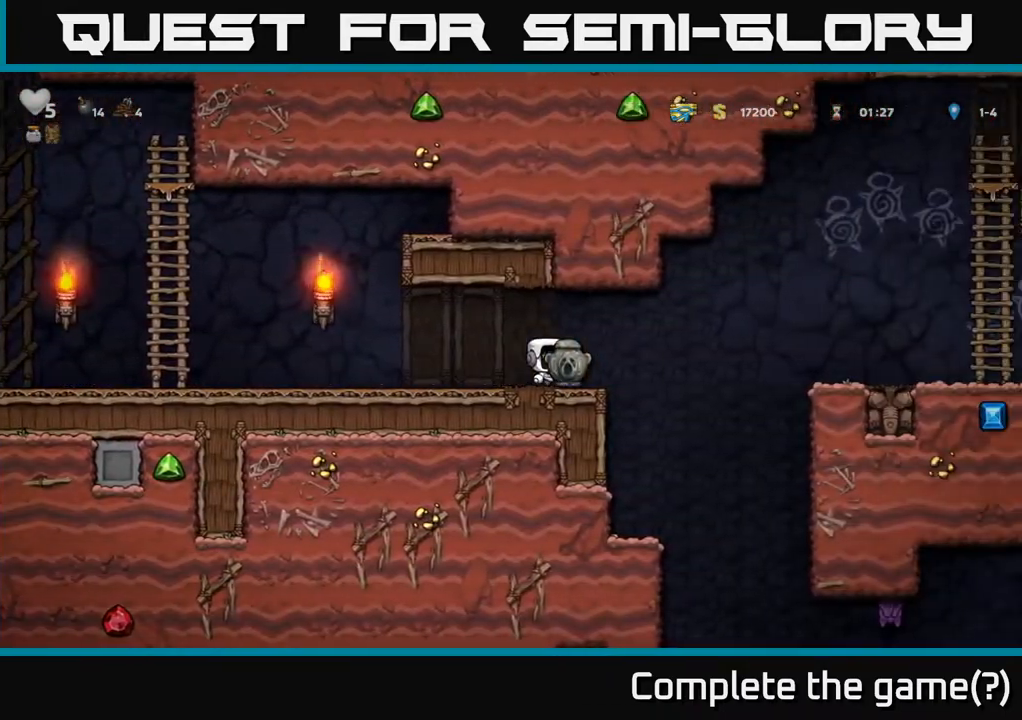
{"buttons": ["DPAD_RIGHT"], "left_stick": "center", "right_stick": "center", "events": [[117, "A", "down"], [383, "A", "up"]]}
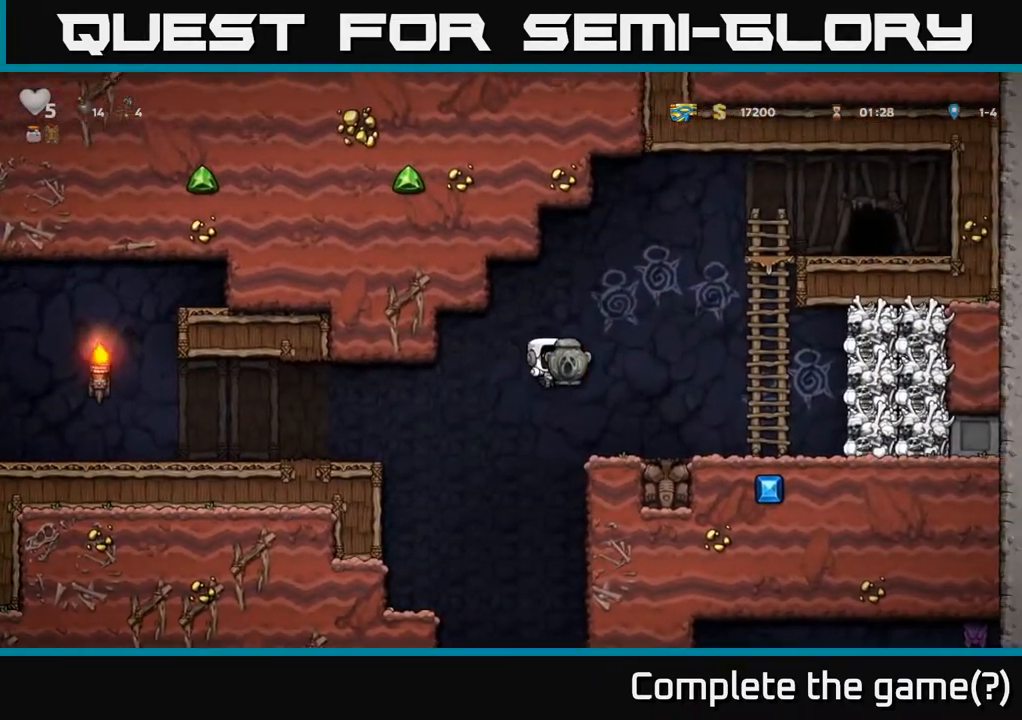
{"buttons": ["DPAD_UP"], "left_stick": "center", "right_stick": "center", "events": [[250, "A", "down"], [383, "DPAD_RIGHT", "up"], [400, "DPAD_UP", "down"], [433, "A", "up"]]}
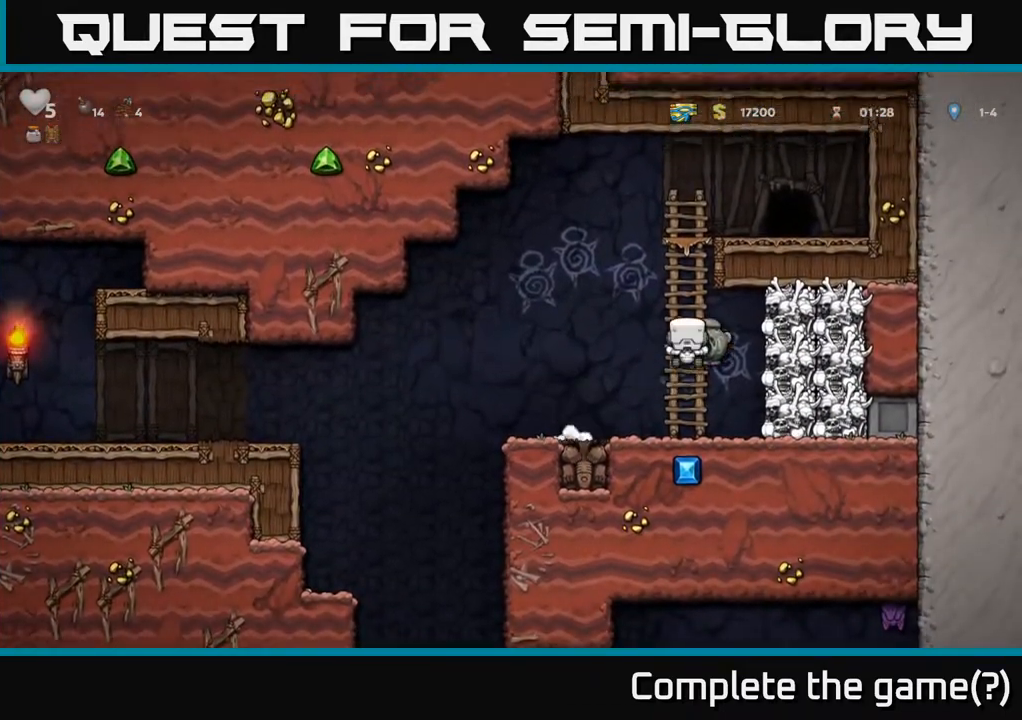
{"buttons": ["DPAD_DOWN"], "left_stick": "center", "right_stick": "center", "events": [[100, "DPAD_UP", "up"], [233, "DPAD_DOWN", "down"], [367, "A", "down"], [500, "A", "up"]]}
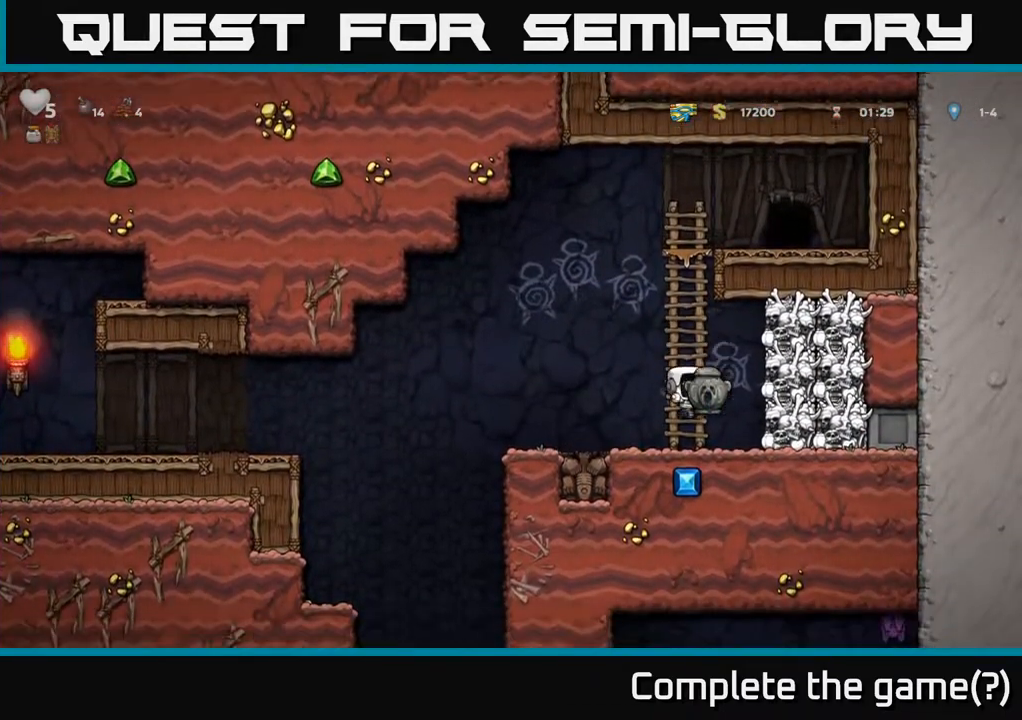
{"buttons": ["DPAD_RIGHT"], "left_stick": "center", "right_stick": "center", "events": [[100, "DPAD_DOWN", "up"], [117, "DPAD_LEFT", "down"], [200, "DPAD_DOWN", "down"], [217, "DPAD_LEFT", "up"], [267, "X", "down"], [367, "DPAD_DOWN", "up"], [367, "DPAD_RIGHT", "down"], [383, "X", "up"]]}
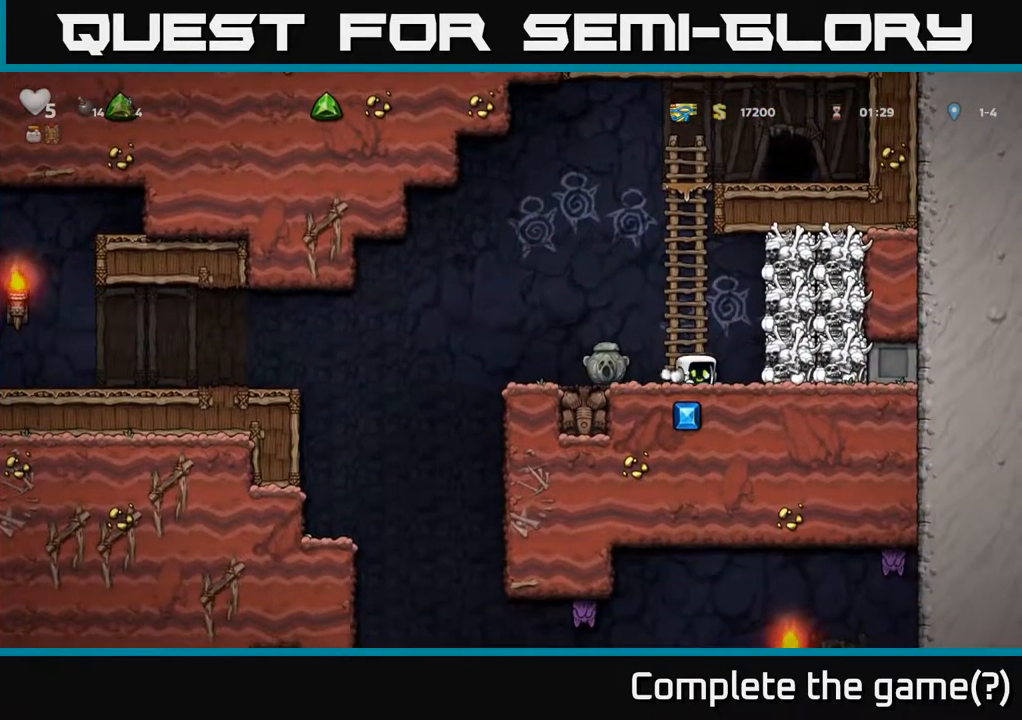
{"buttons": ["DPAD_RIGHT"], "left_stick": "center", "right_stick": "center", "events": [[83, "X", "down"], [183, "A", "down"], [233, "DPAD_RIGHT", "up"], [233, "X", "up"], [317, "DPAD_LEFT", "down"], [367, "A", "up"], [450, "DPAD_LEFT", "up"], [483, "DPAD_RIGHT", "down"]]}
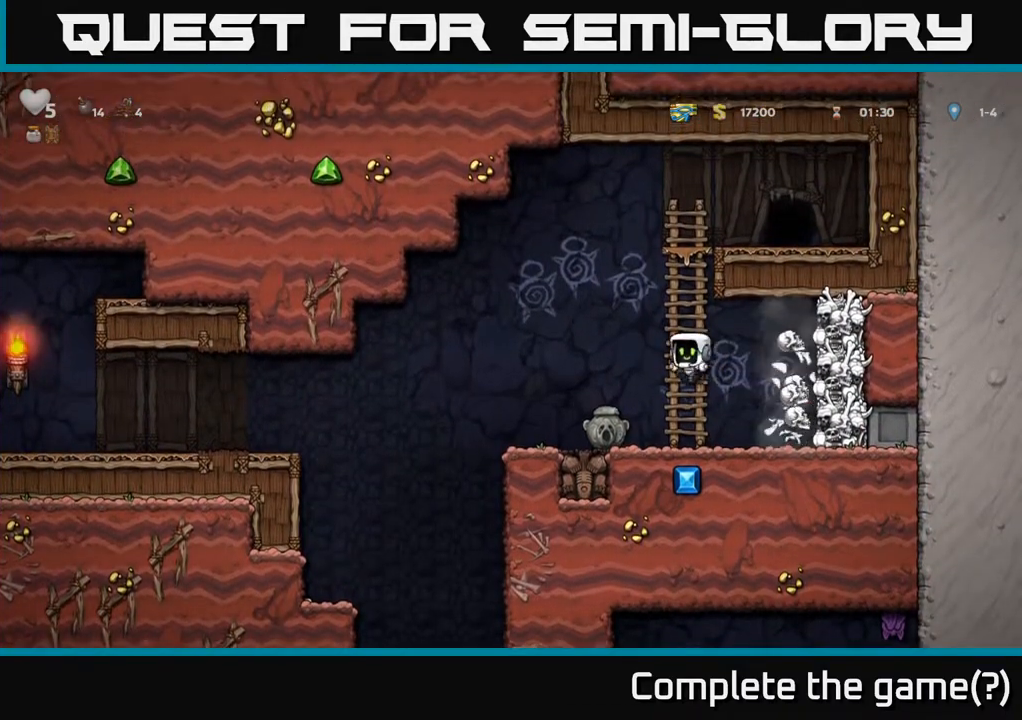
{"buttons": ["X", "DPAD_RIGHT"], "left_stick": "center", "right_stick": "center", "events": [[67, "DPAD_RIGHT", "up"], [383, "DPAD_RIGHT", "down"], [433, "X", "down"]]}
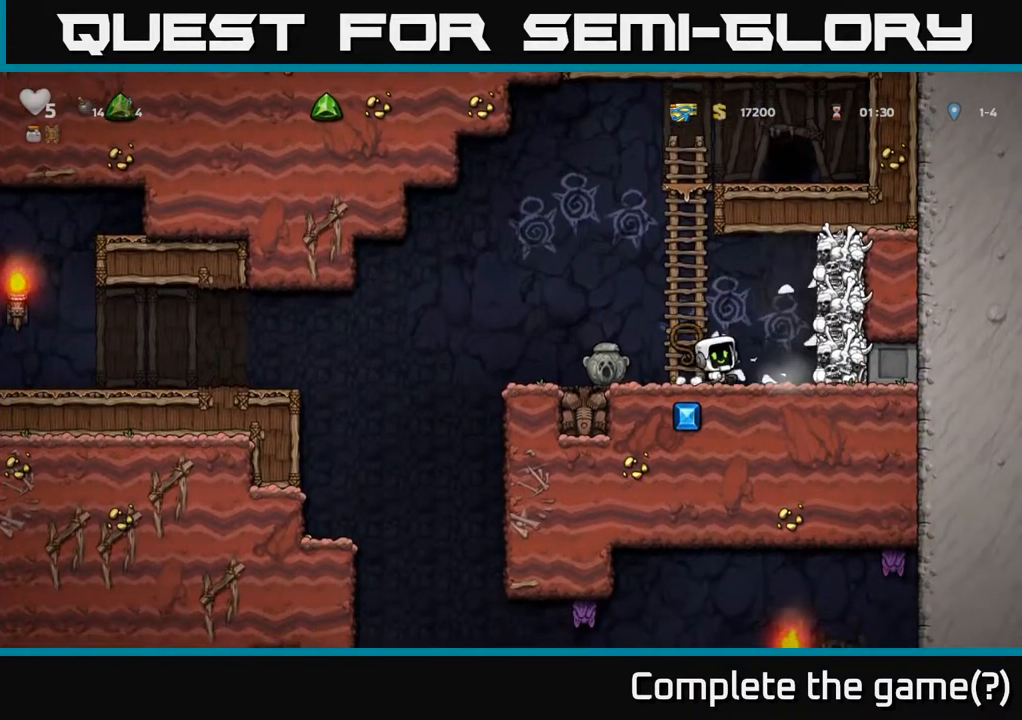
{"buttons": ["DPAD_LEFT"], "left_stick": "center", "right_stick": "center", "events": [[83, "X", "up"], [117, "DPAD_RIGHT", "up"], [150, "DPAD_LEFT", "down"]]}
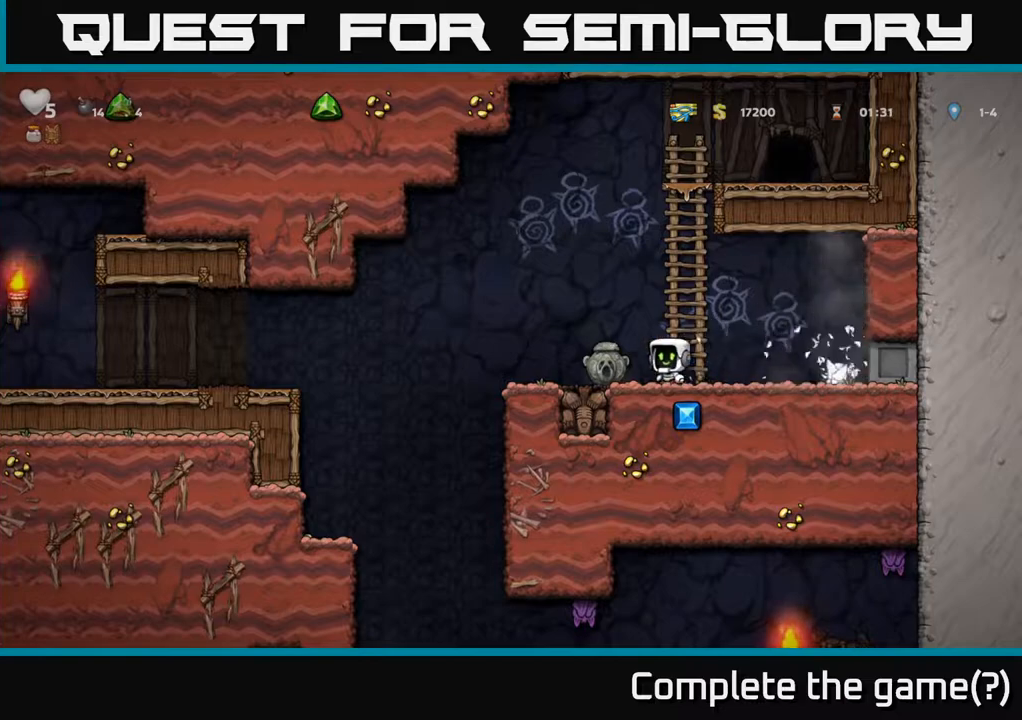
{"buttons": ["DPAD_UP"], "left_stick": "center", "right_stick": "center"}
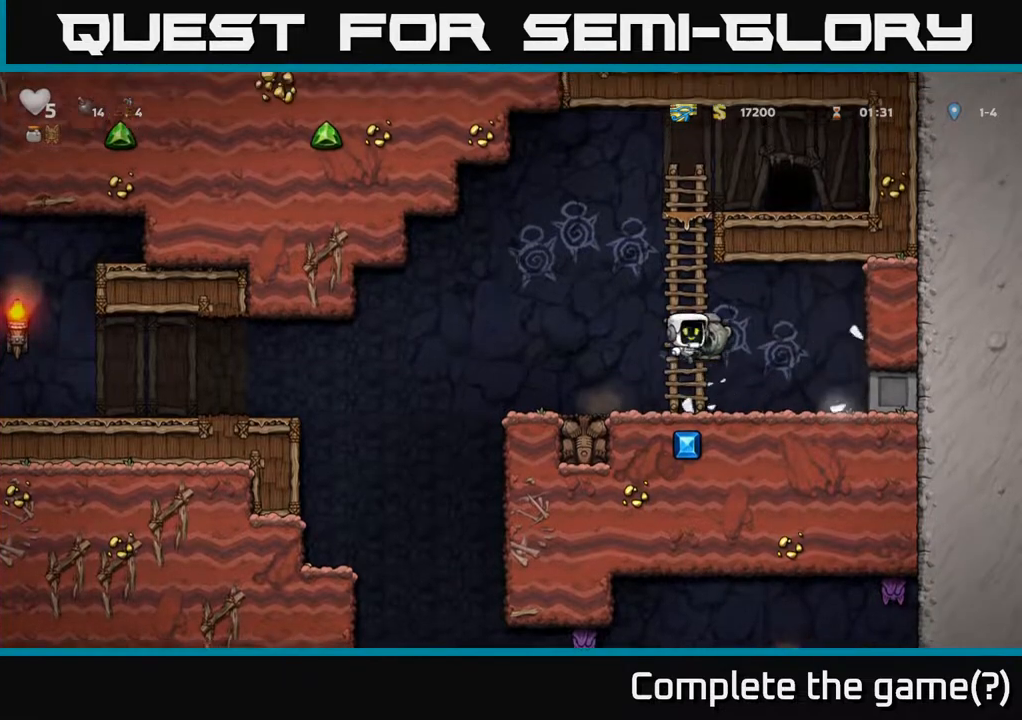
{"buttons": ["A", "DPAD_RIGHT"], "left_stick": "center", "right_stick": "center", "events": [[400, "A", "down"], [483, "DPAD_UP", "up"], [500, "DPAD_RIGHT", "down"]]}
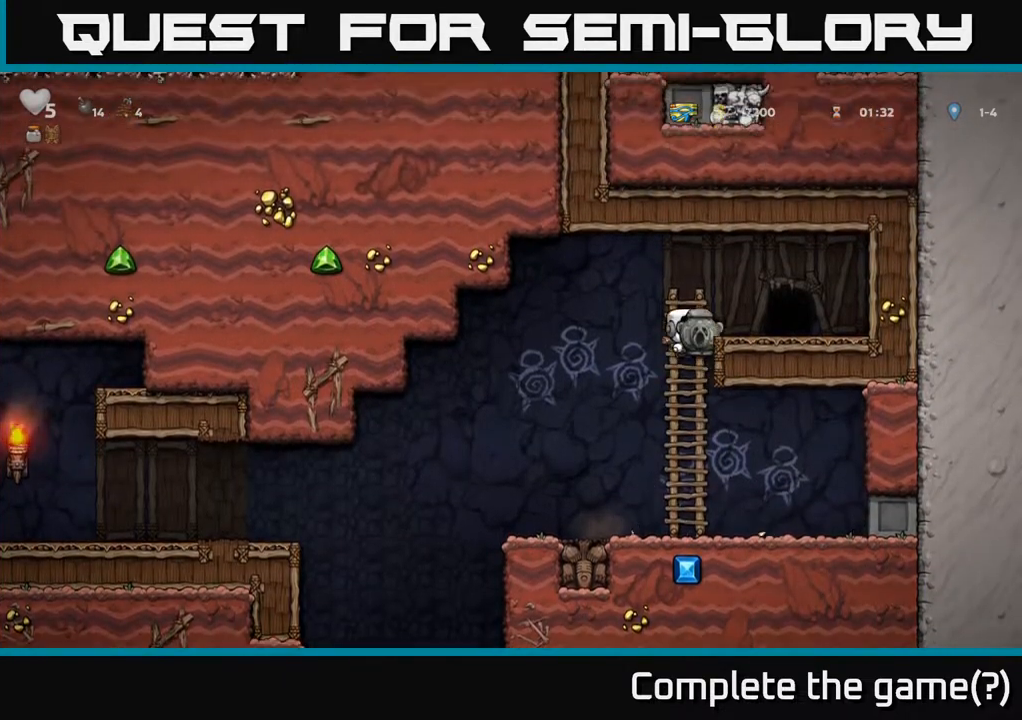
{"buttons": [], "left_stick": "center", "right_stick": "center", "events": [[67, "A", "up"], [183, "DPAD_RIGHT", "up"], [350, "L2", "down"], [433, "L2", "up"]]}
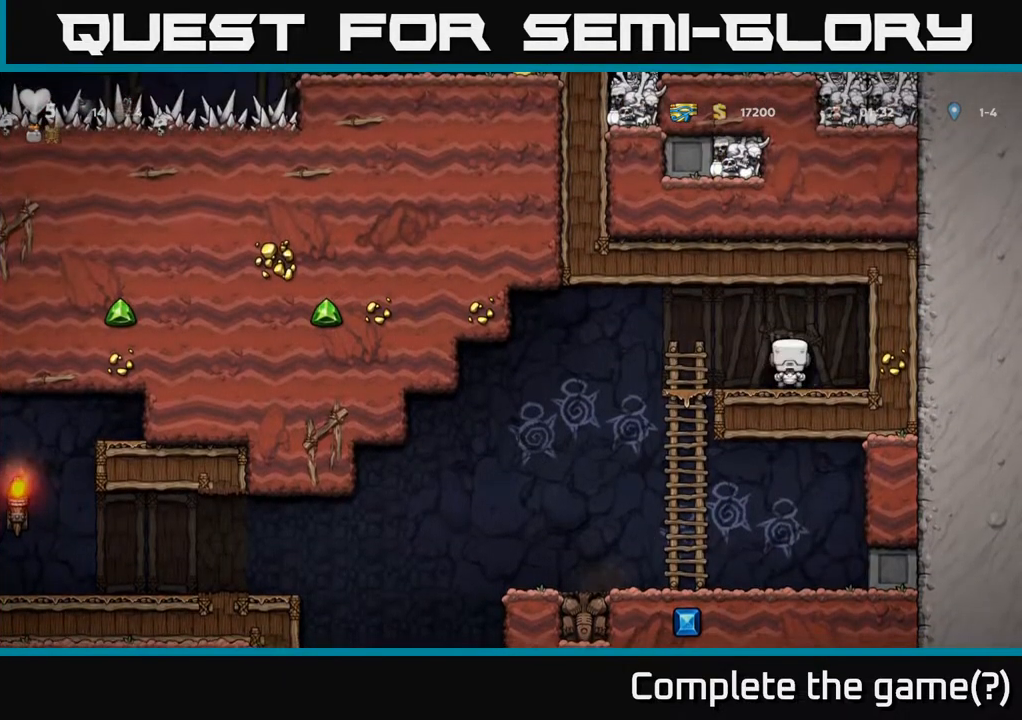
{"buttons": [], "left_stick": "center", "right_stick": "center", "events": []}
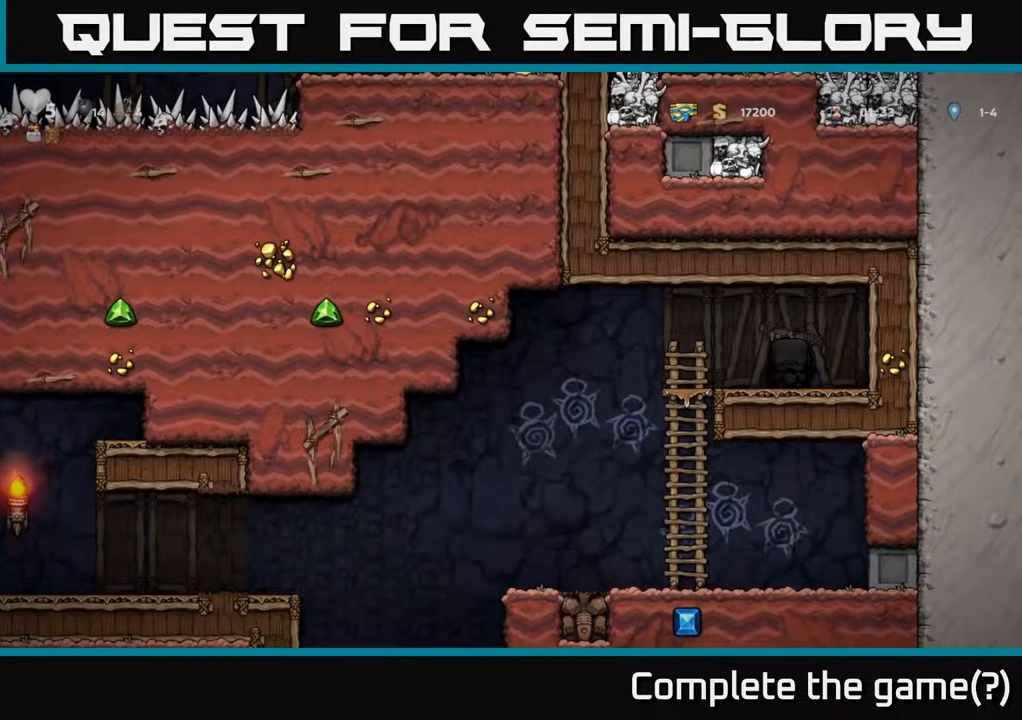
{"buttons": [], "left_stick": "center", "right_stick": "center", "events": []}
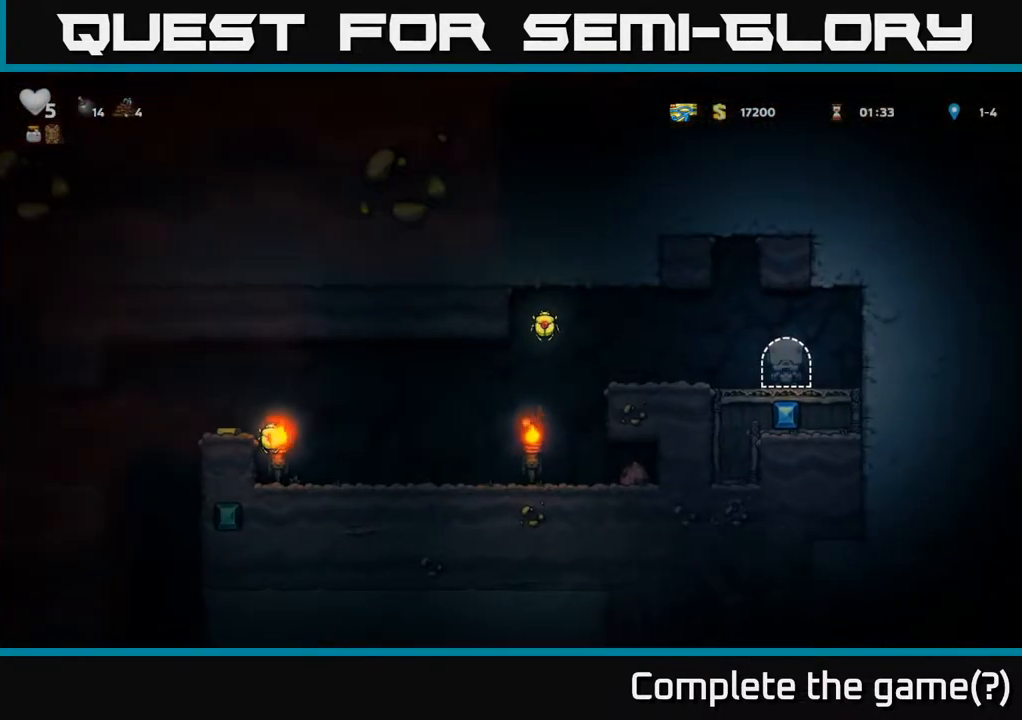
{"buttons": ["DPAD_LEFT"], "left_stick": "center", "right_stick": "center", "events": [[300, "DPAD_LEFT", "down"]]}
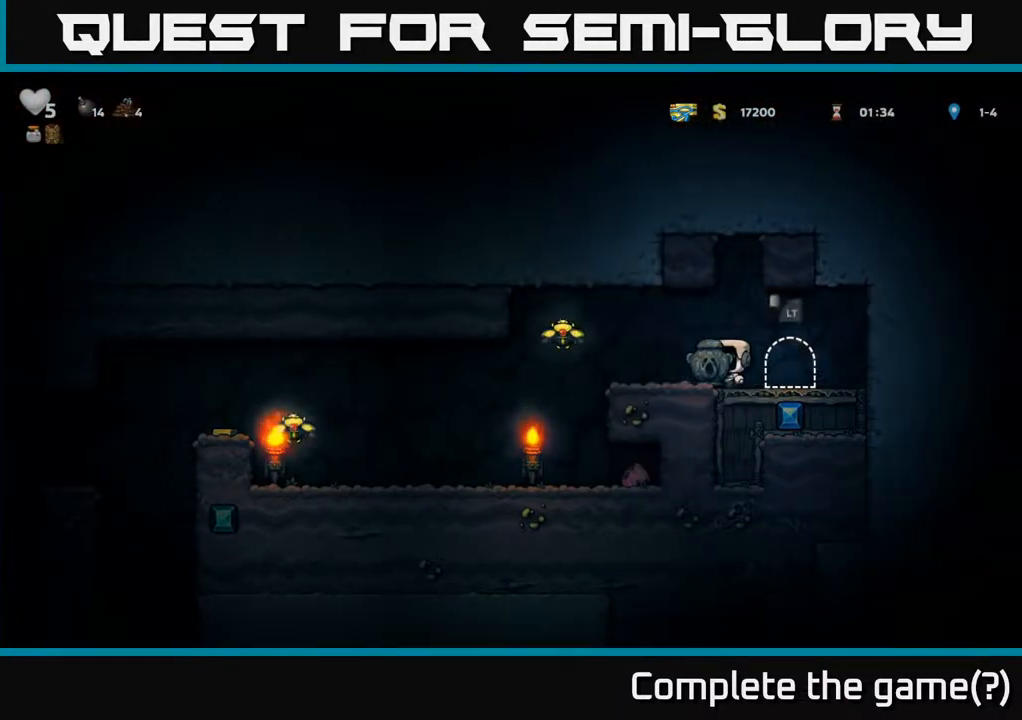
{"buttons": [], "left_stick": "center", "right_stick": "center", "events": [[117, "A", "down"], [183, "A", "up"], [433, "DPAD_LEFT", "up"]]}
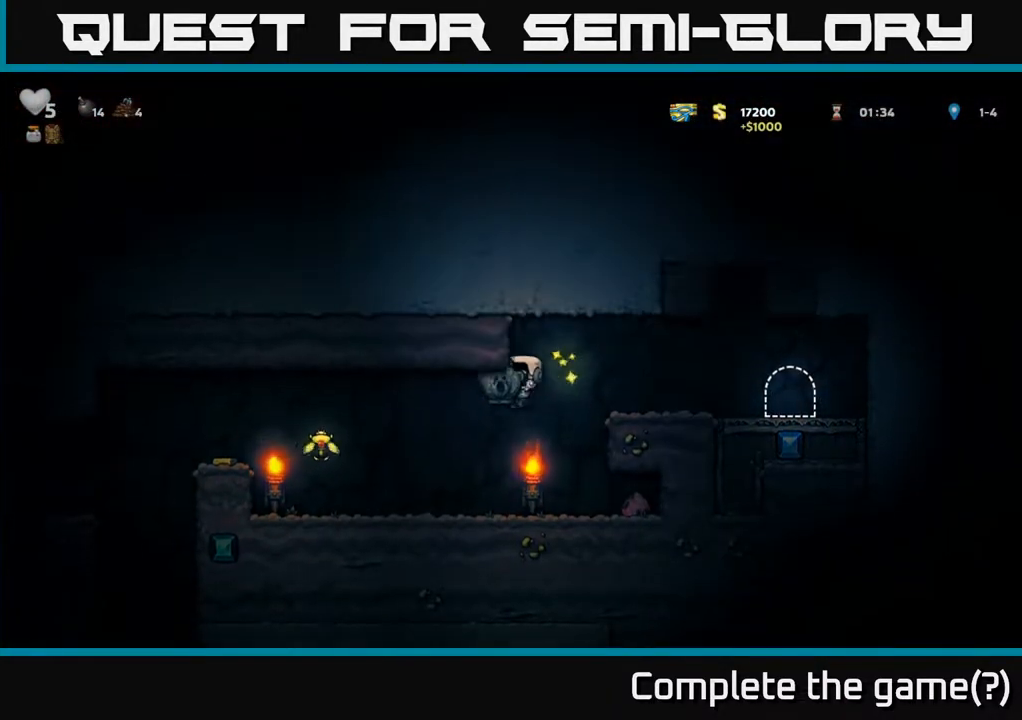
{"buttons": ["DPAD_LEFT"], "left_stick": "center", "right_stick": "center", "events": [[50, "DPAD_RIGHT", "down"], [317, "DPAD_RIGHT", "up"], [383, "DPAD_LEFT", "down"]]}
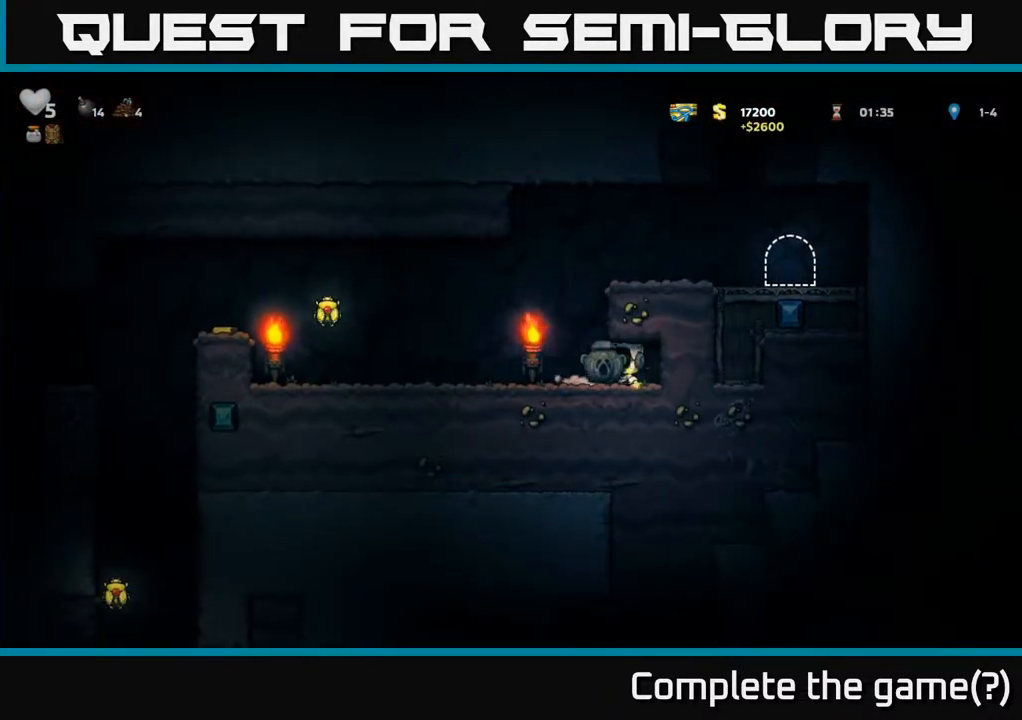
{"buttons": ["A", "DPAD_LEFT"], "left_stick": "center", "right_stick": "center", "events": [[417, "A", "down"]]}